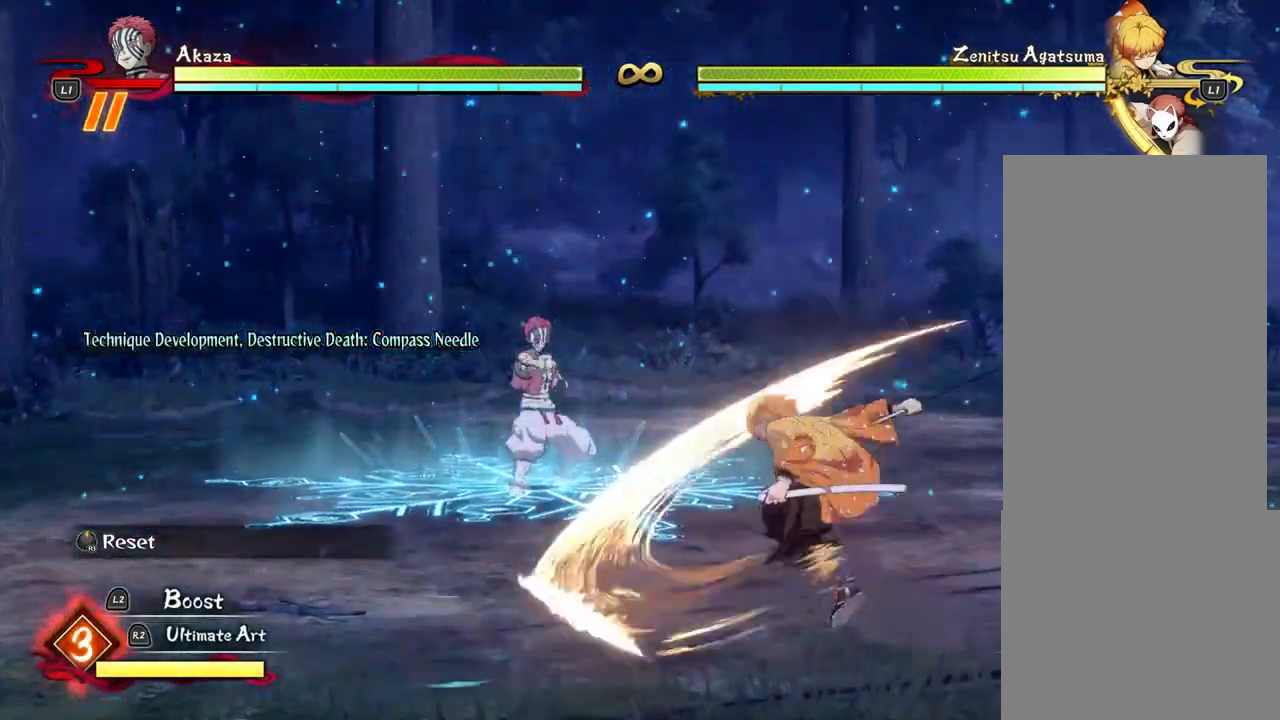
Gameplay with a controller (PlayStation layout); each line is a JSON object with the inputs held at the frame after it. "events" lists button and stick changes between this image and that frame as [ms after this image, input, new state], when the widget could be followed in between. Not read: R3 right_stick.
{"buttons": [], "left_stick": "up-left", "events": []}
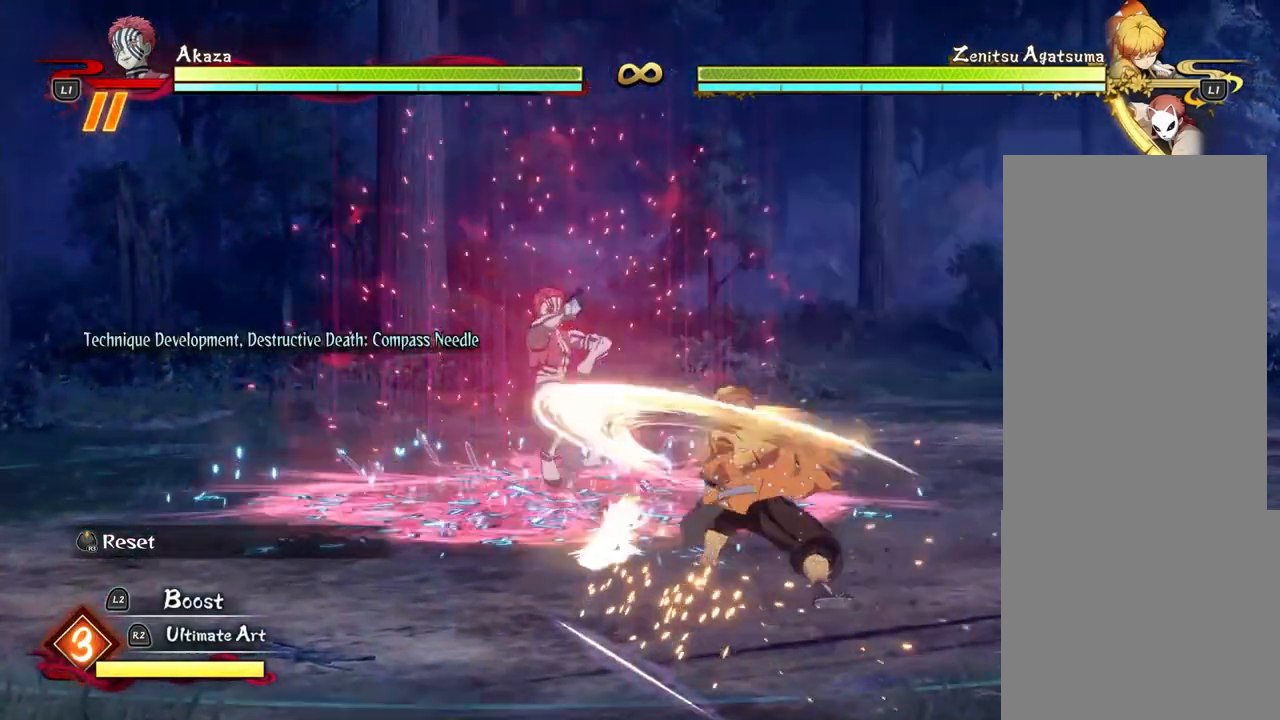
{"buttons": [], "left_stick": "up-left", "events": []}
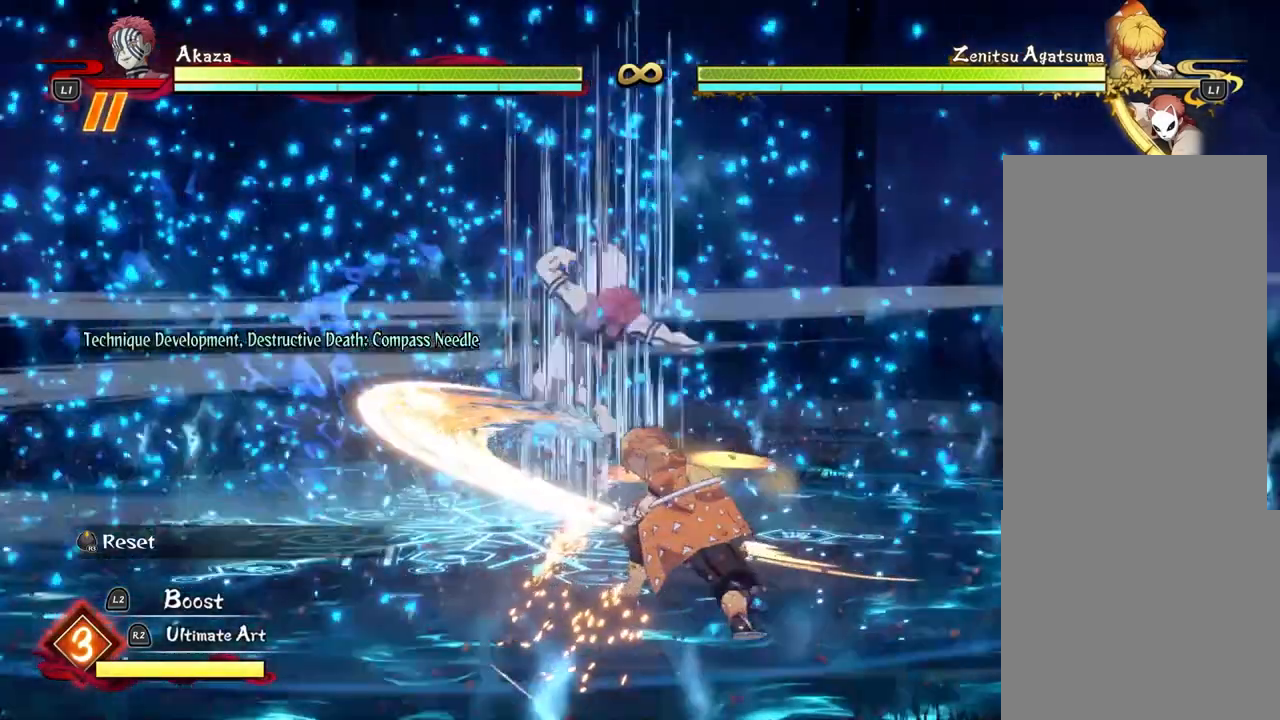
{"buttons": [], "left_stick": "up-left", "events": [[383, "SQUARE", "down"], [500, "SQUARE", "up"]]}
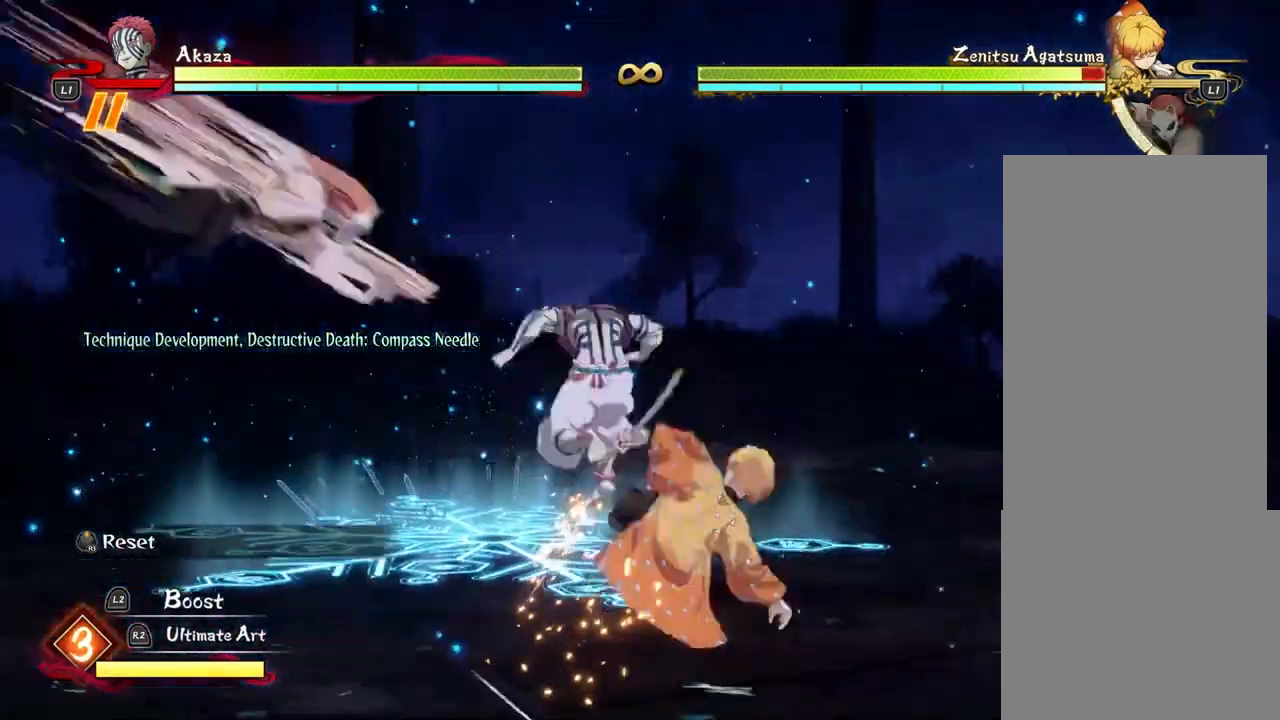
{"buttons": [], "left_stick": "center", "events": [[117, "SQUARE", "down"], [183, "left_stick", "center"], [200, "SQUARE", "up"], [300, "SQUARE", "down"], [383, "SQUARE", "up"]]}
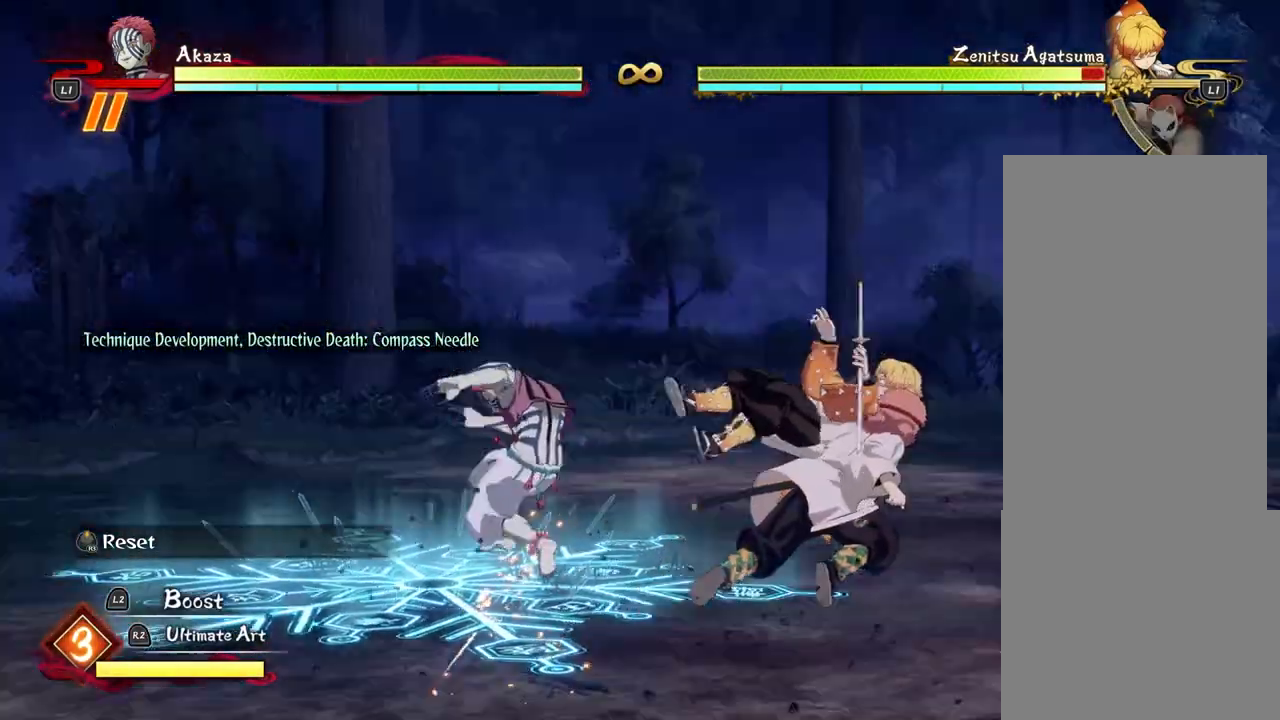
{"buttons": [], "left_stick": "right", "events": [[350, "left_stick", "right"]]}
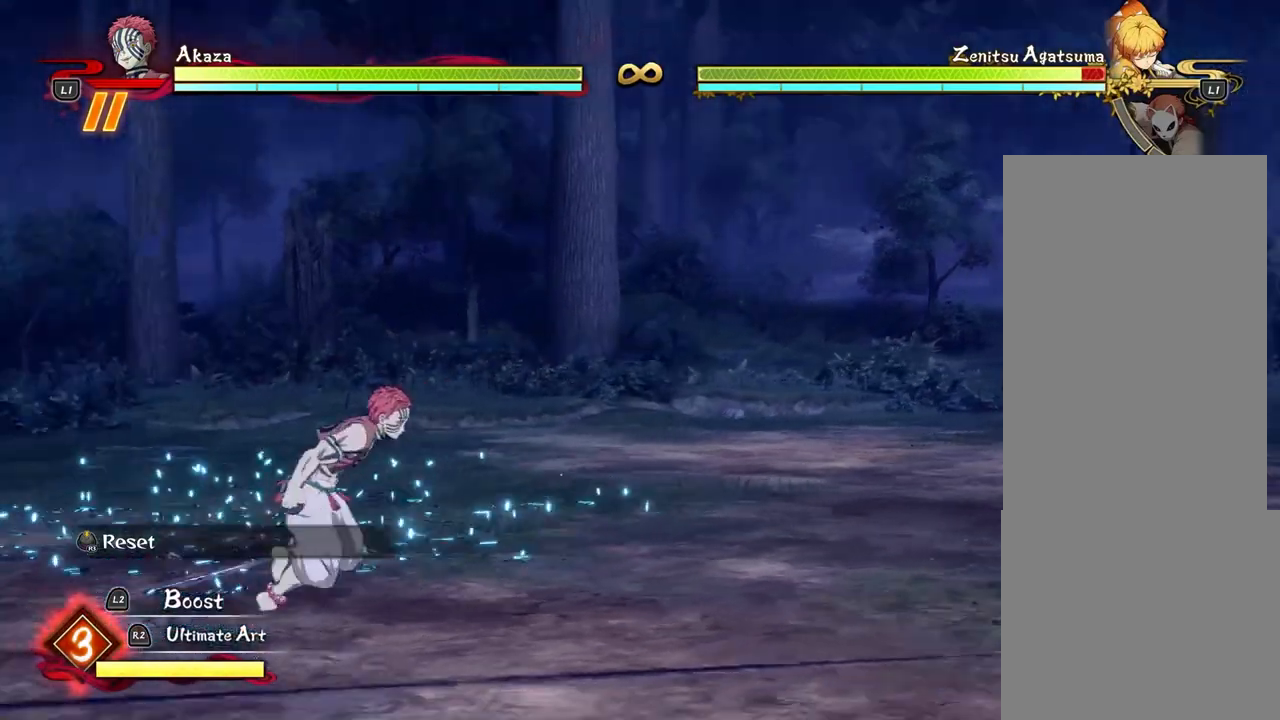
{"buttons": [], "left_stick": "down-left", "events": [[67, "left_stick", "down-right"], [283, "left_stick", "down-left"]]}
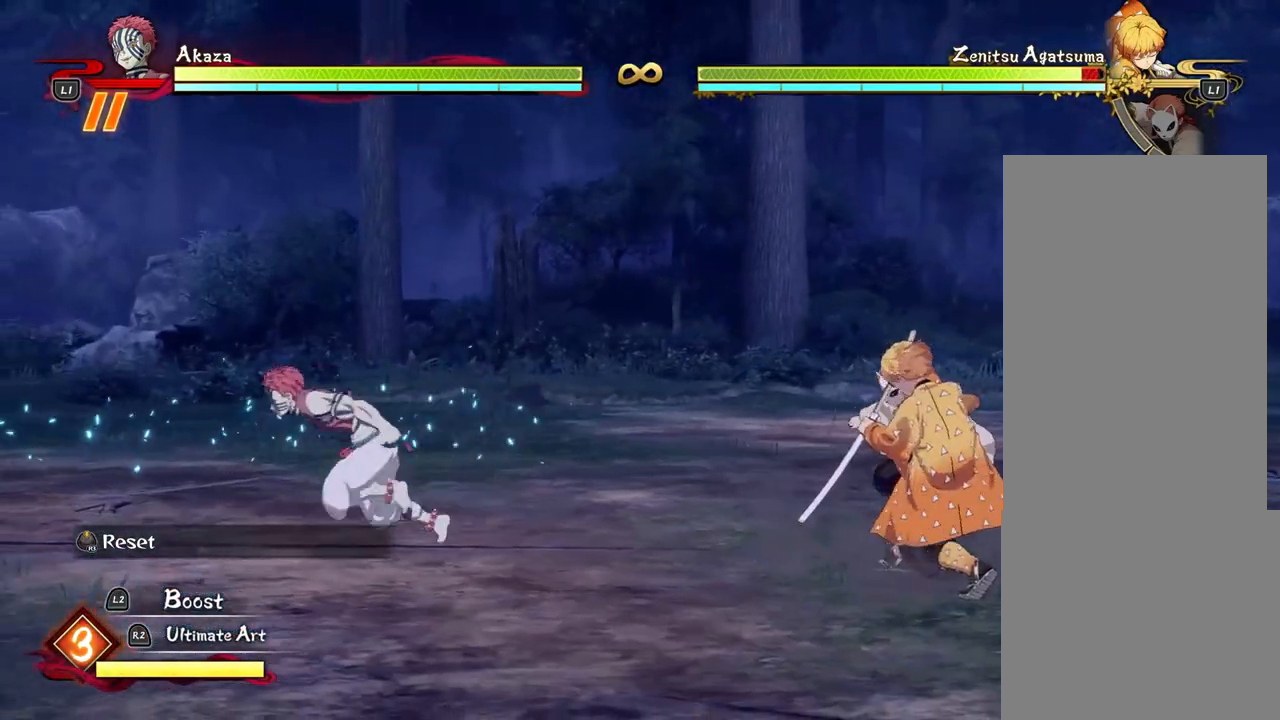
{"buttons": [], "left_stick": "left", "events": [[467, "left_stick", "left"]]}
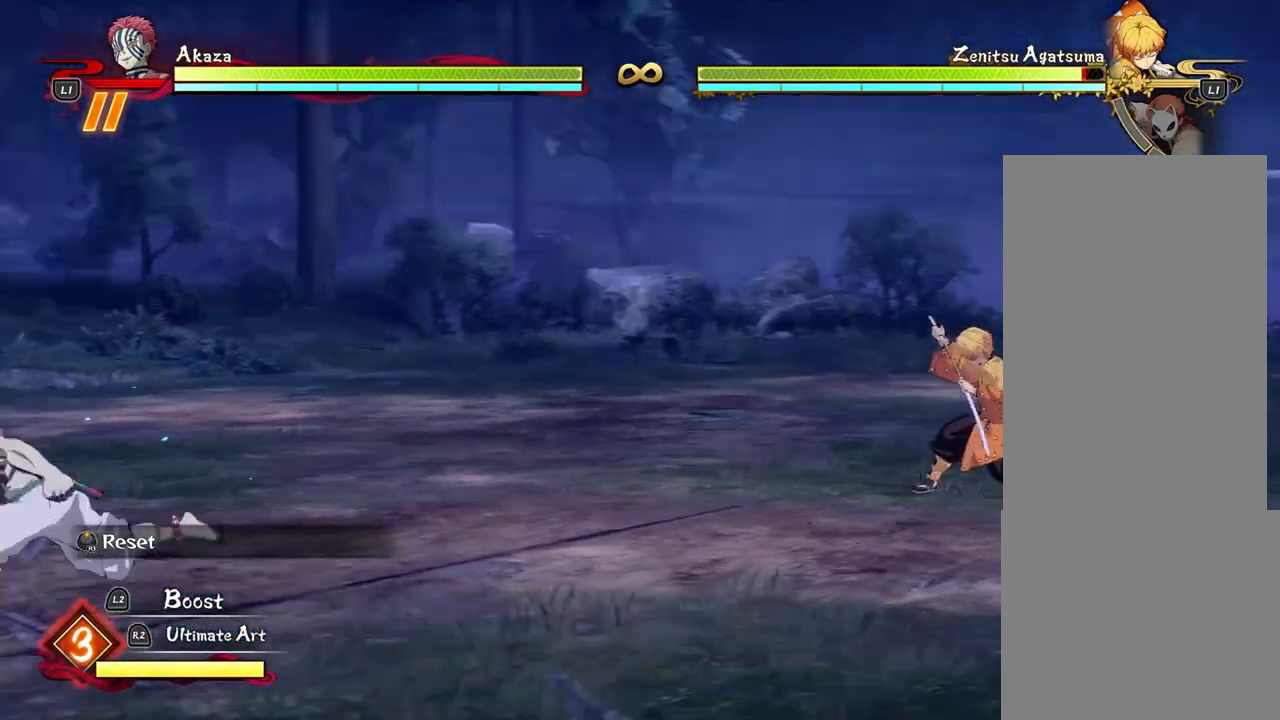
{"buttons": [], "left_stick": "up", "events": [[200, "left_stick", "up-left"], [450, "left_stick", "up"]]}
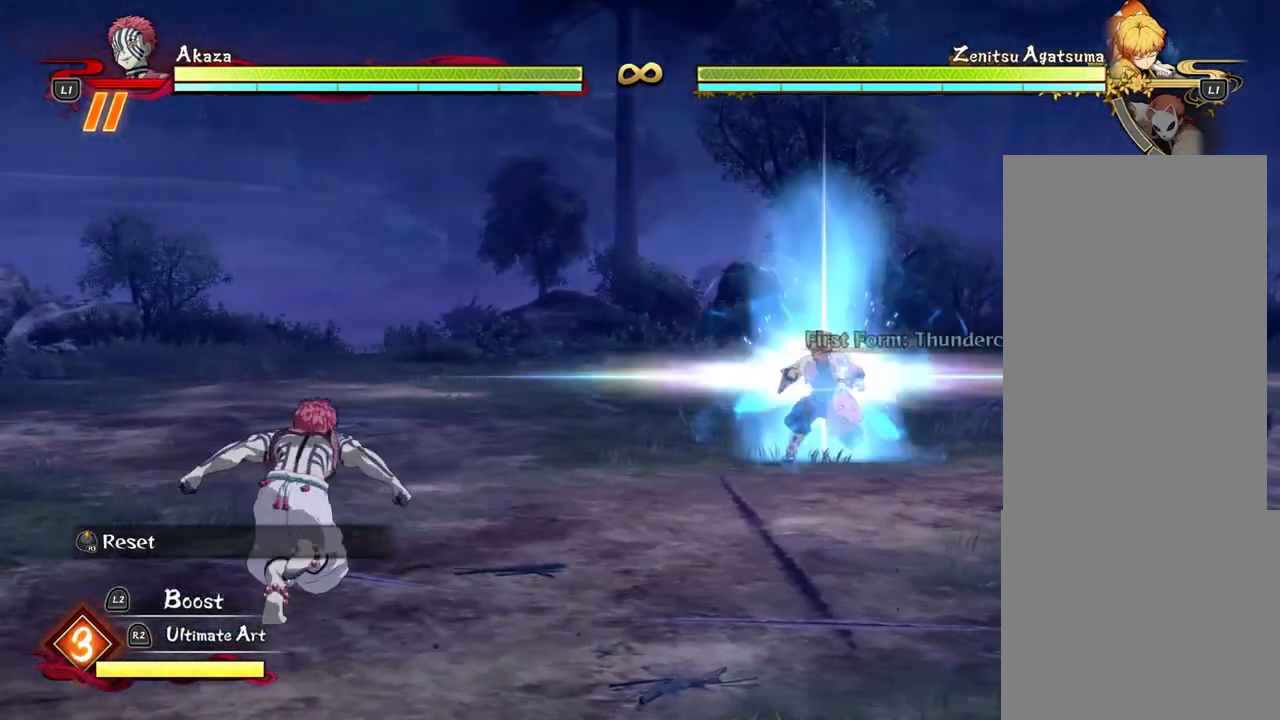
{"buttons": [], "left_stick": "up-left", "events": [[183, "left_stick", "up-left"]]}
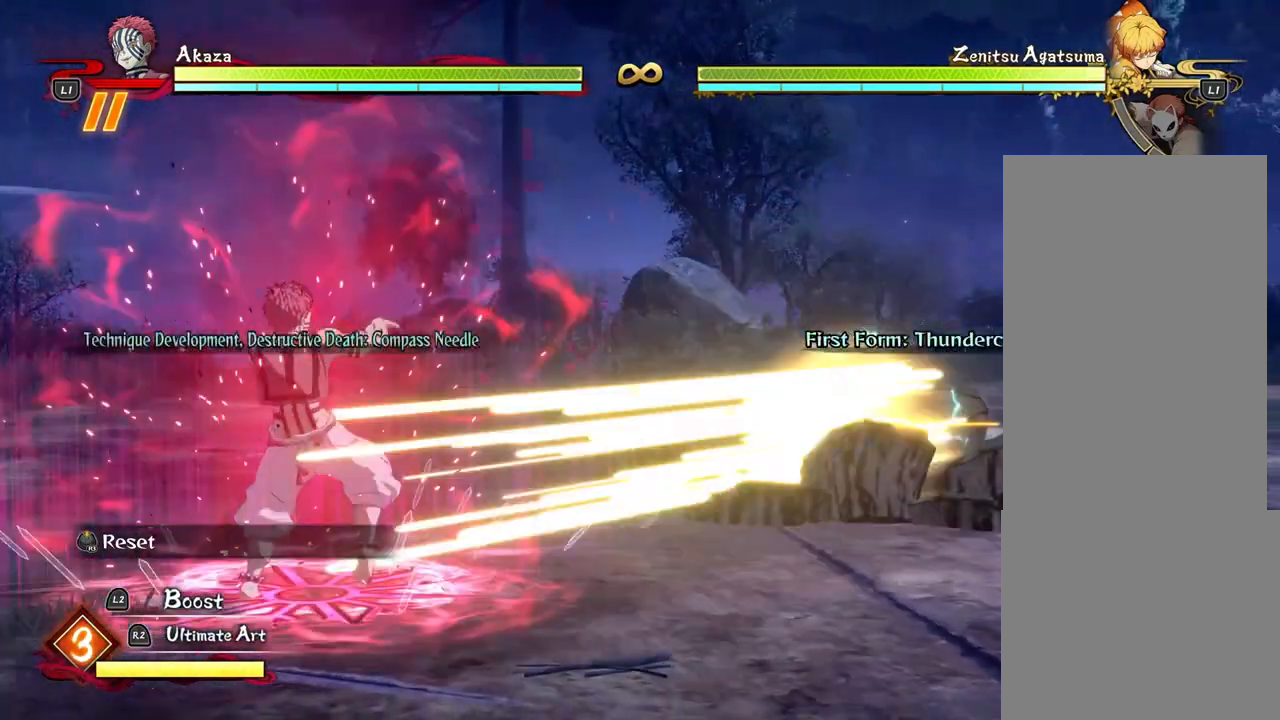
{"buttons": [], "left_stick": "up-left", "events": []}
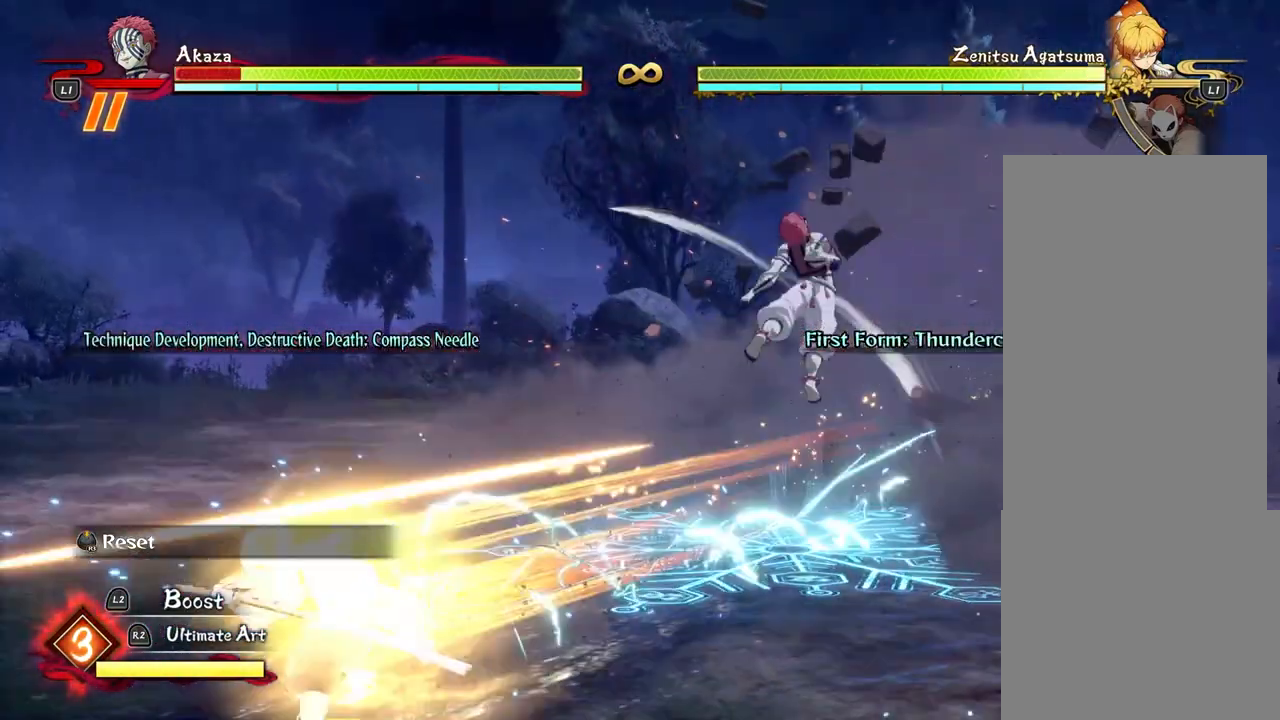
{"buttons": [], "left_stick": "left", "events": [[267, "left_stick", "left"]]}
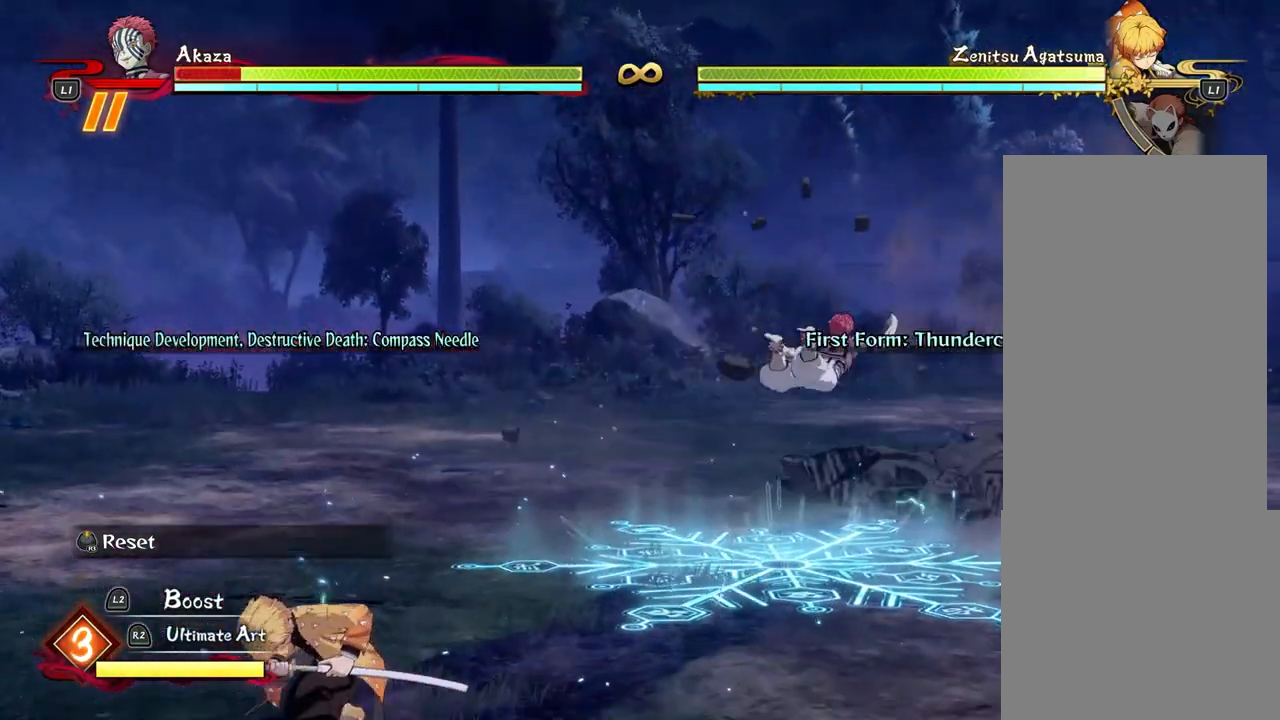
{"buttons": [], "left_stick": "down-left", "events": [[67, "left_stick", "down-left"]]}
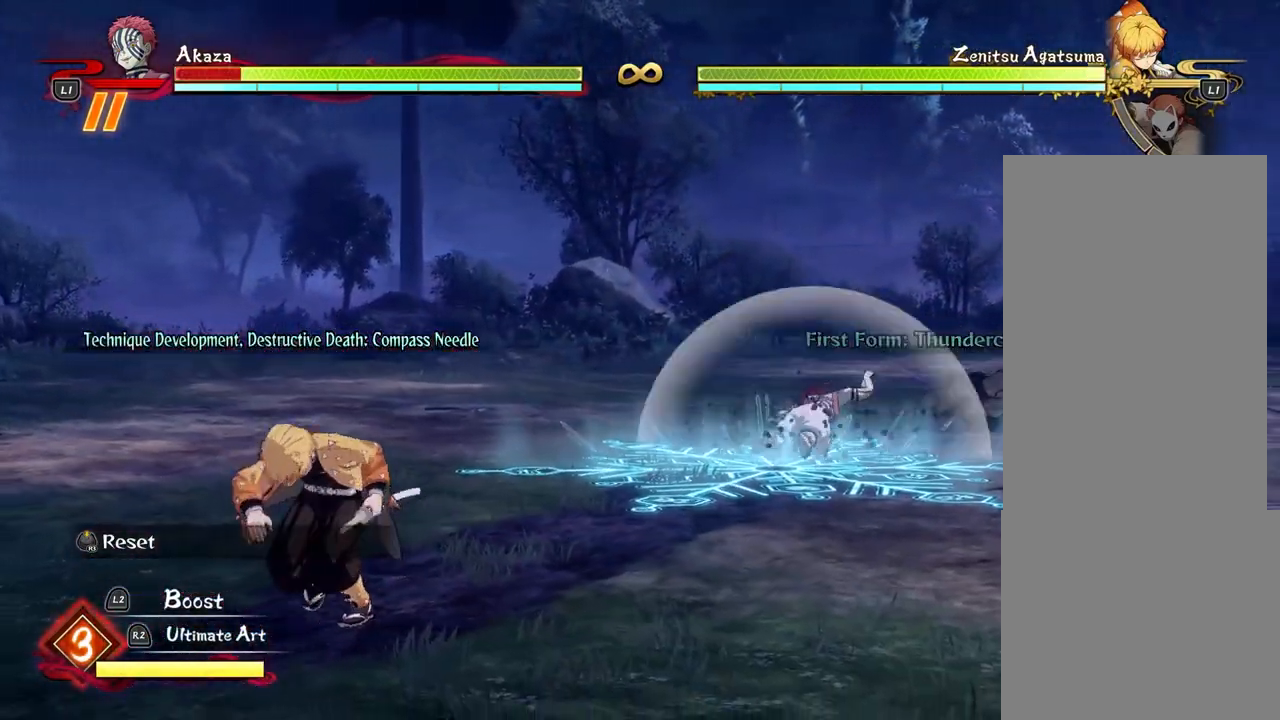
{"buttons": [], "left_stick": "down-left", "events": []}
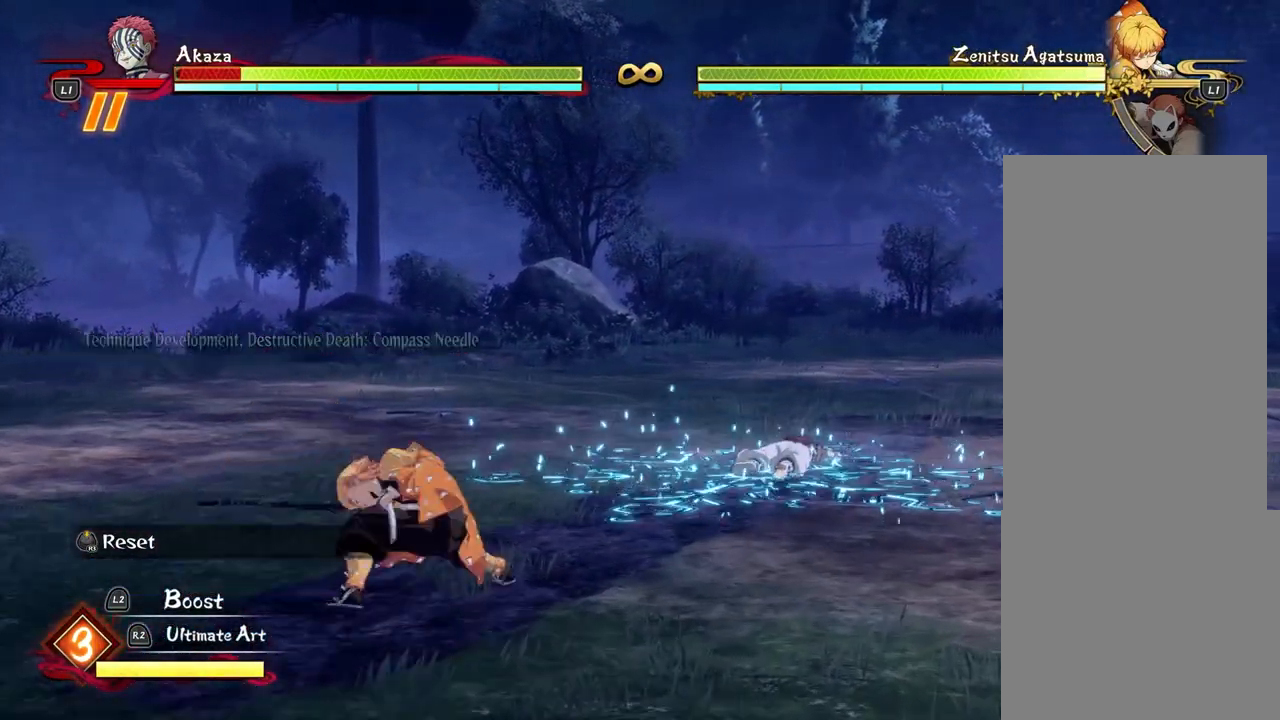
{"buttons": [], "left_stick": "down-left", "events": []}
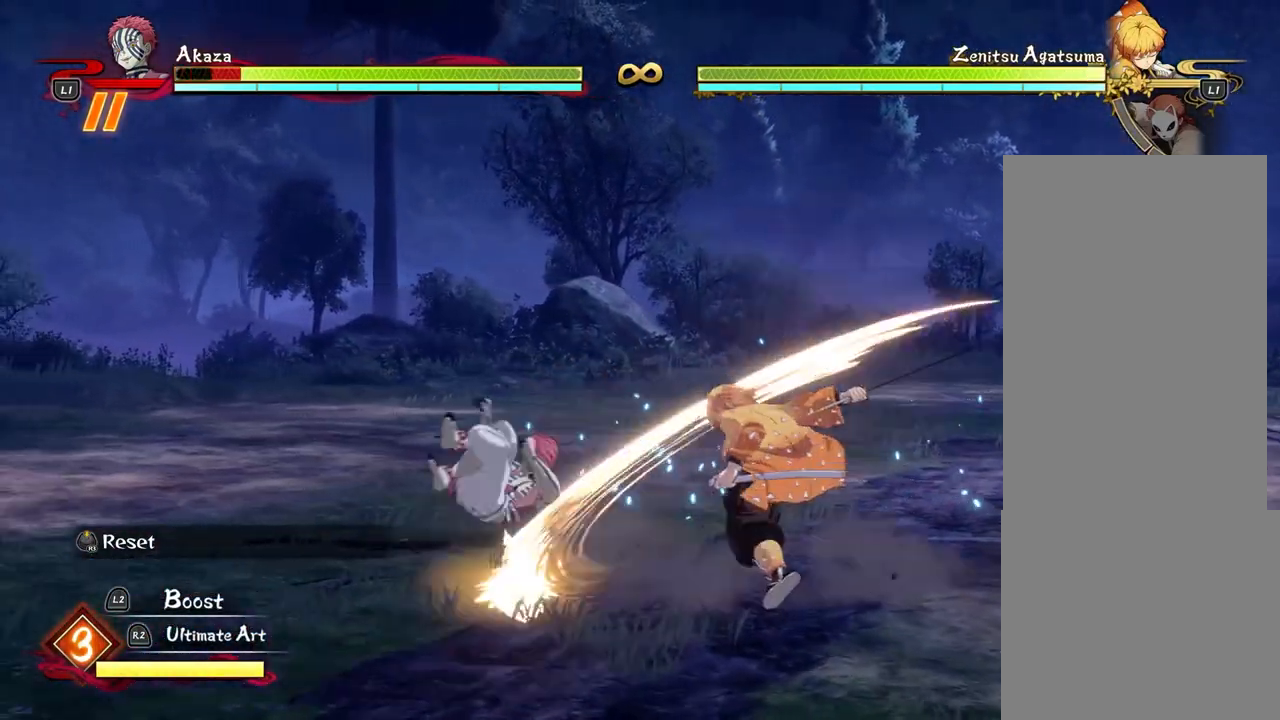
{"buttons": [], "left_stick": "center", "events": [[133, "left_stick", "center"]]}
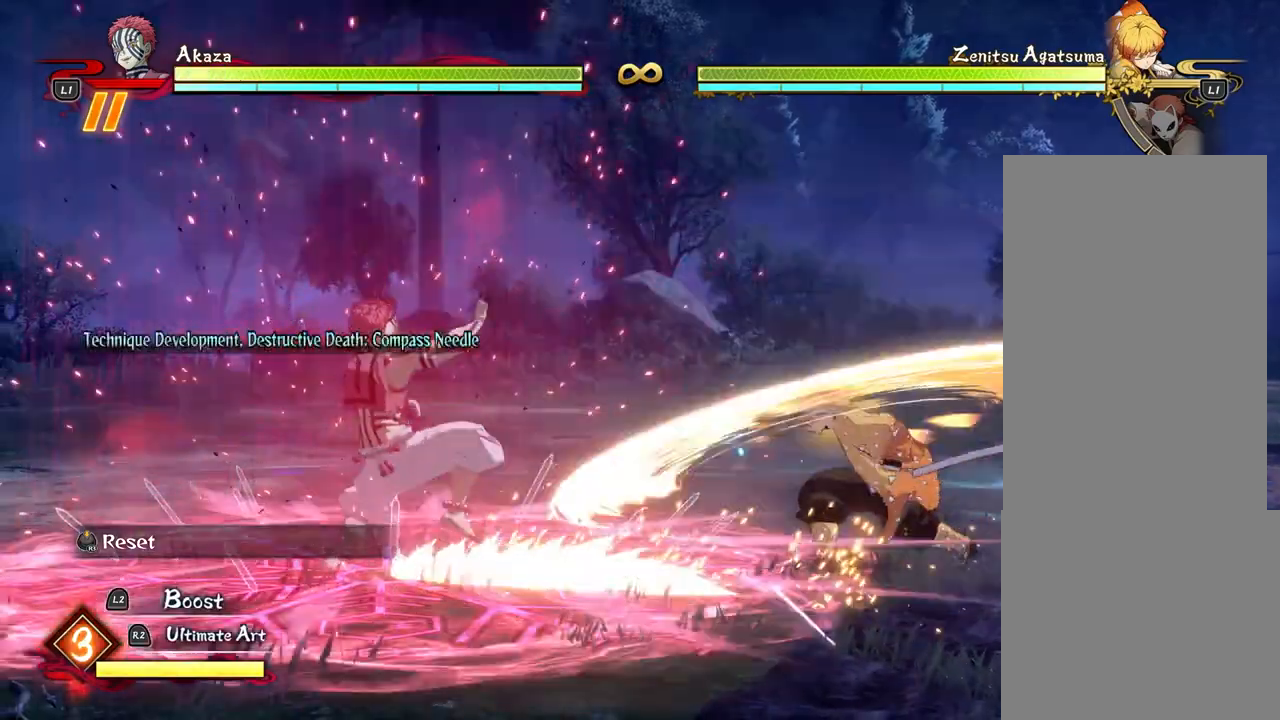
{"buttons": [], "left_stick": "center", "events": []}